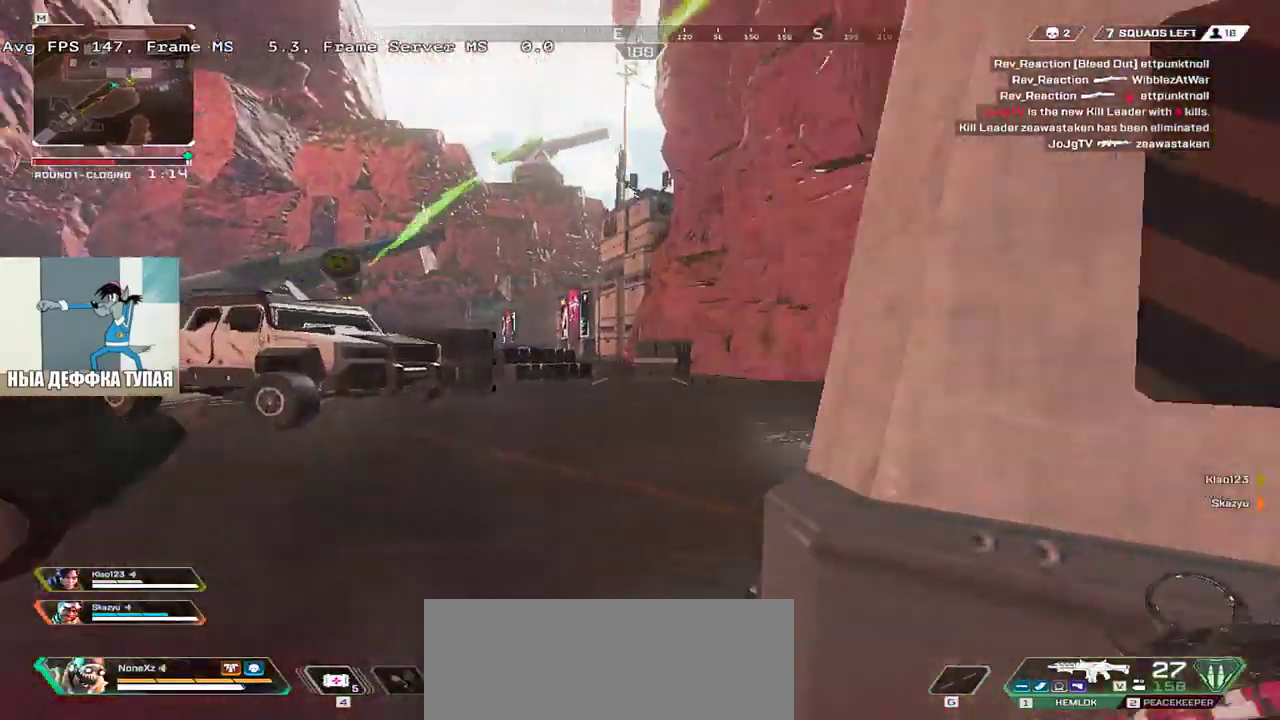
Gameplay with keyboard and mouse; each line is a JSON object with the keys and mouse buttons held at the frame after it. "events" lists presses ("down") and releases ("up") of "1", "2", "3", "4", "5", "a", "alt", "b", "c", "ctrl", "d", "e", "f", "g", "q", "r", "s", "shift", "space", "t", "tab", "v", "w", "x", "z", "mouse_left", "mouse_wheel", "mouse_right", "mouse_mb4" and "mouse_mb5" between this image and that frame as [ms after this image, input, new state], when the widget could be followed in between. "mouse_left", "mouse_wheel", "mouse_right", "mouse_mb4", "mouse_mb5" = the "left", "wheel", "right", "mb4", "mb5" buttons of the "mouse" list. No other keys are recorded. "wheel" means that the mouse wheel is clicked or scrolled. Mouse movement is not recorded.
{"keys": ["w"], "mouse": [], "events": [[17, "shift", "up"], [300, "q", "up"]]}
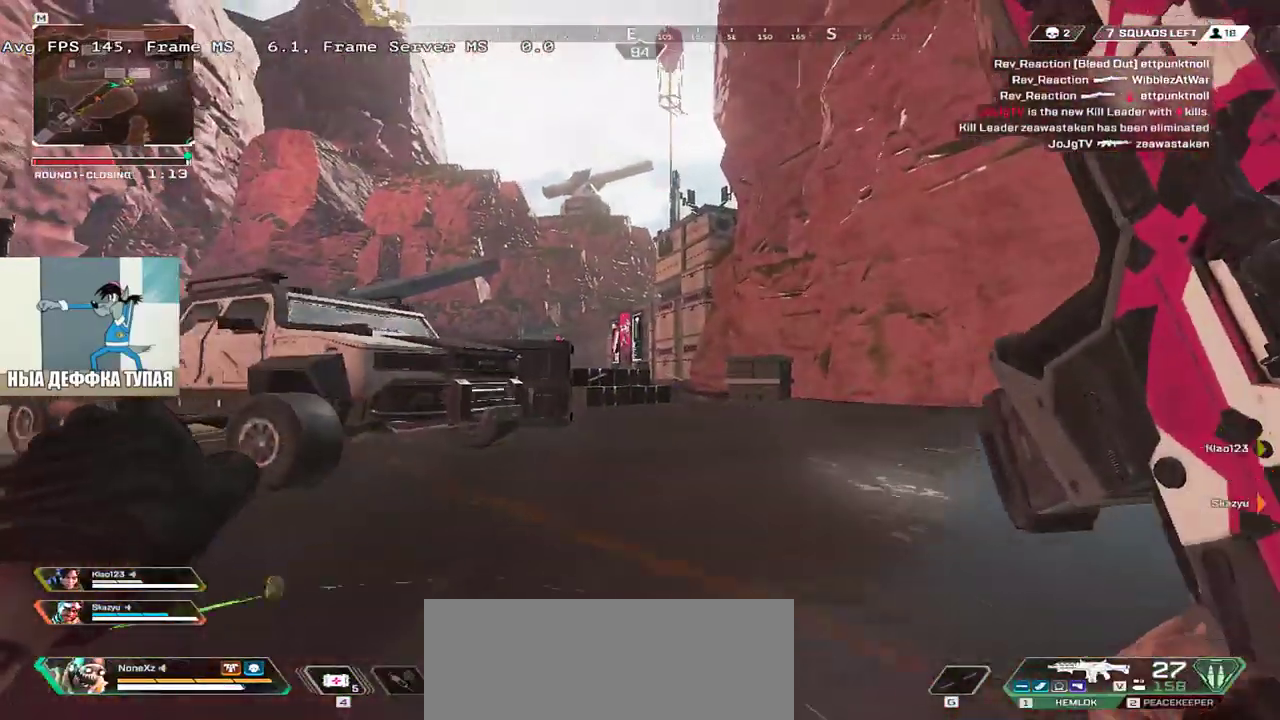
{"keys": ["e", "w"], "mouse": [], "events": [[33, "e", "down"]]}
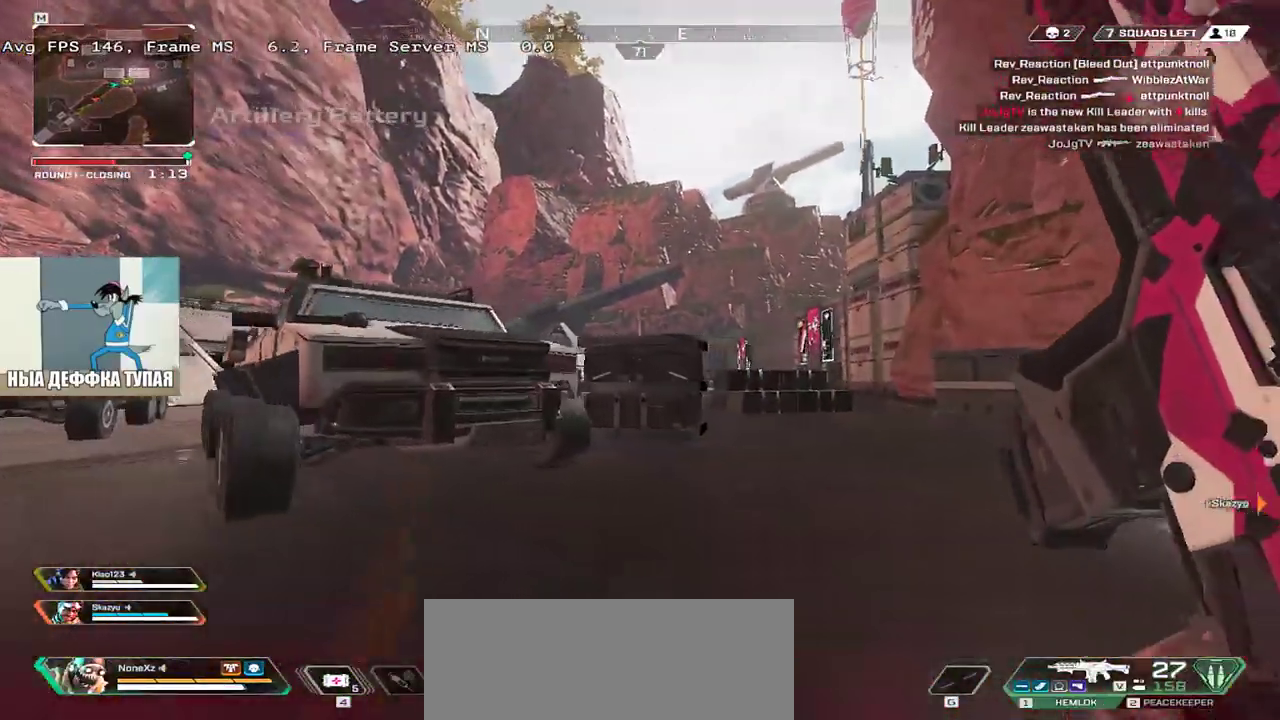
{"keys": ["e", "w"], "mouse": [], "events": []}
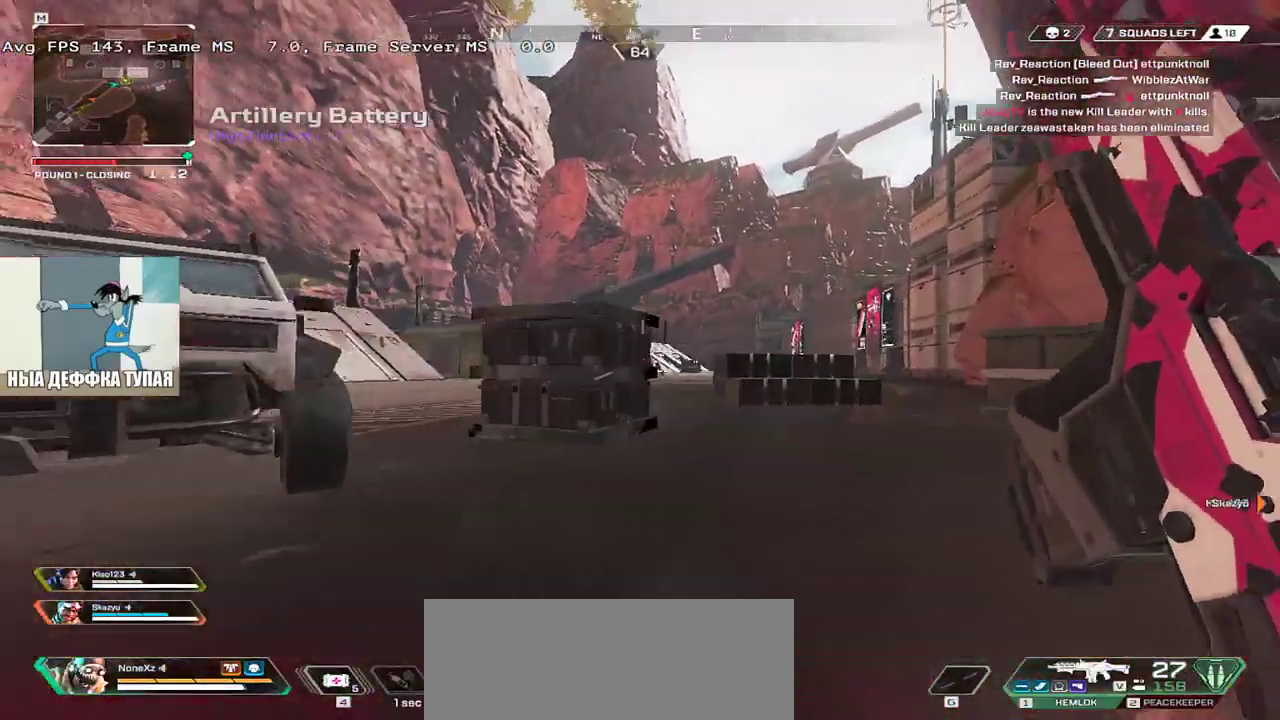
{"keys": ["ctrl", "e", "w"], "mouse": ["right"], "events": [[167, "ctrl", "down"], [467, "mouse_right", "down"]]}
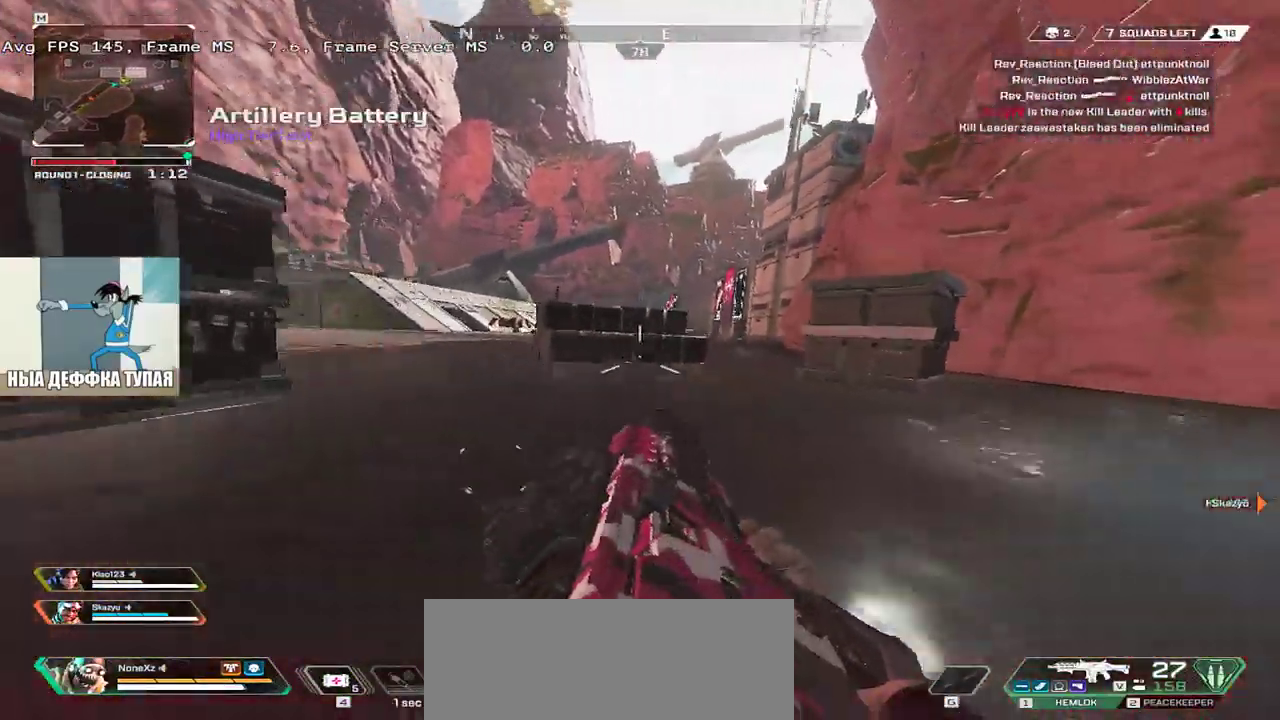
{"keys": ["q", "shift", "w"], "mouse": [], "events": [[67, "ctrl", "up"], [67, "mouse_right", "up"], [300, "e", "up"], [333, "shift", "down"], [367, "q", "down"]]}
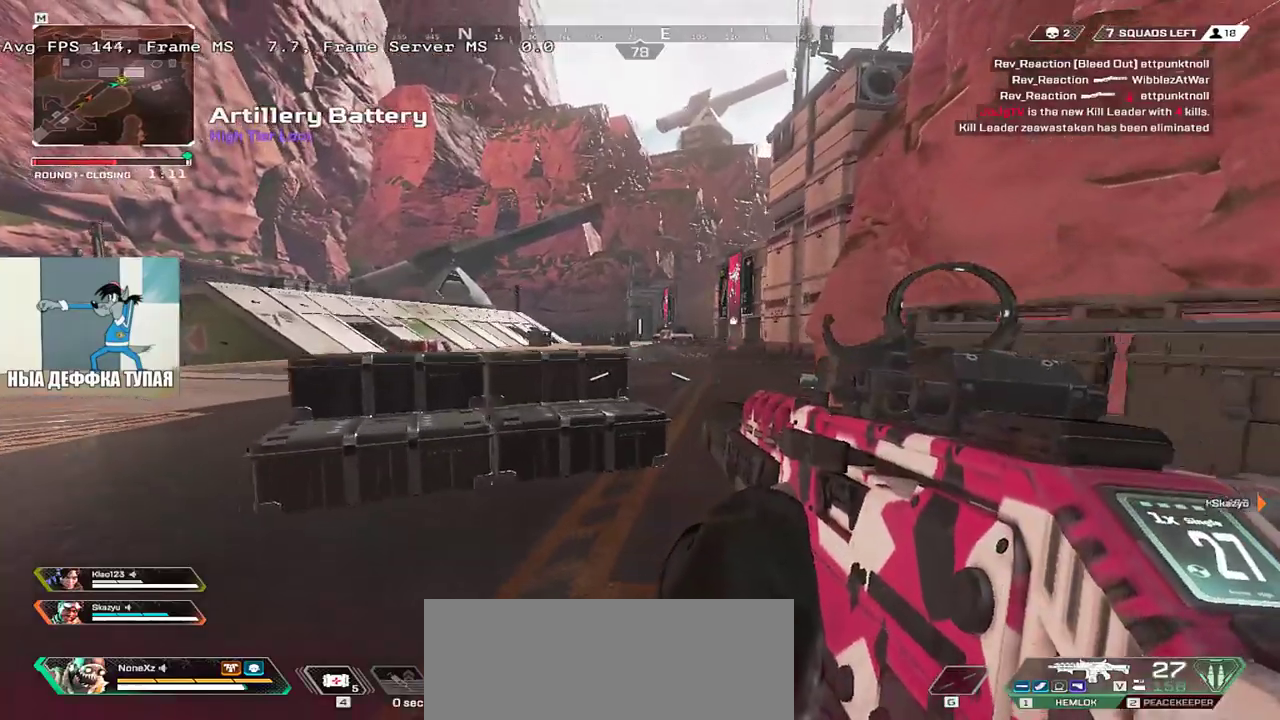
{"keys": ["w"], "mouse": [], "events": [[17, "shift", "up"], [67, "q", "up"], [317, "3", "down"], [383, "3", "up"], [400, "shift", "down"], [467, "shift", "up"]]}
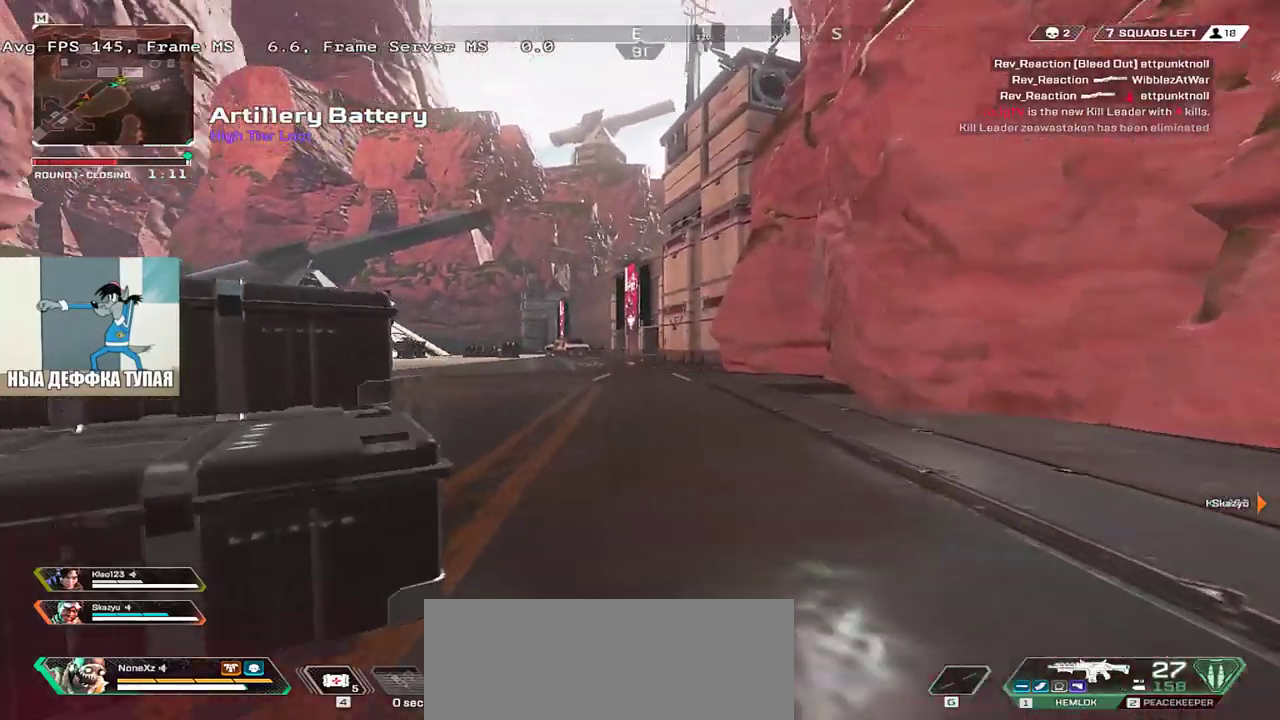
{"keys": ["e", "w"], "mouse": [], "events": [[50, "e", "down"], [333, "shift", "down"], [417, "shift", "up"]]}
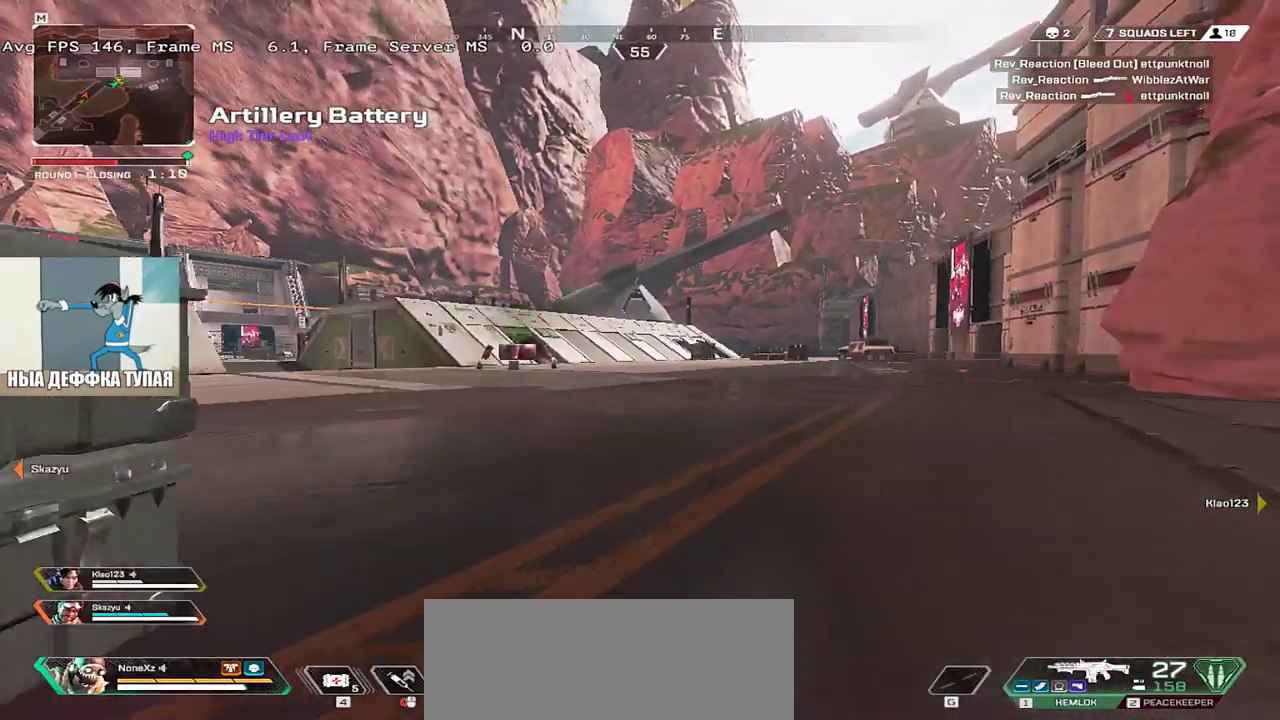
{"keys": ["ctrl", "e", "w"], "mouse": [], "events": [[417, "ctrl", "down"]]}
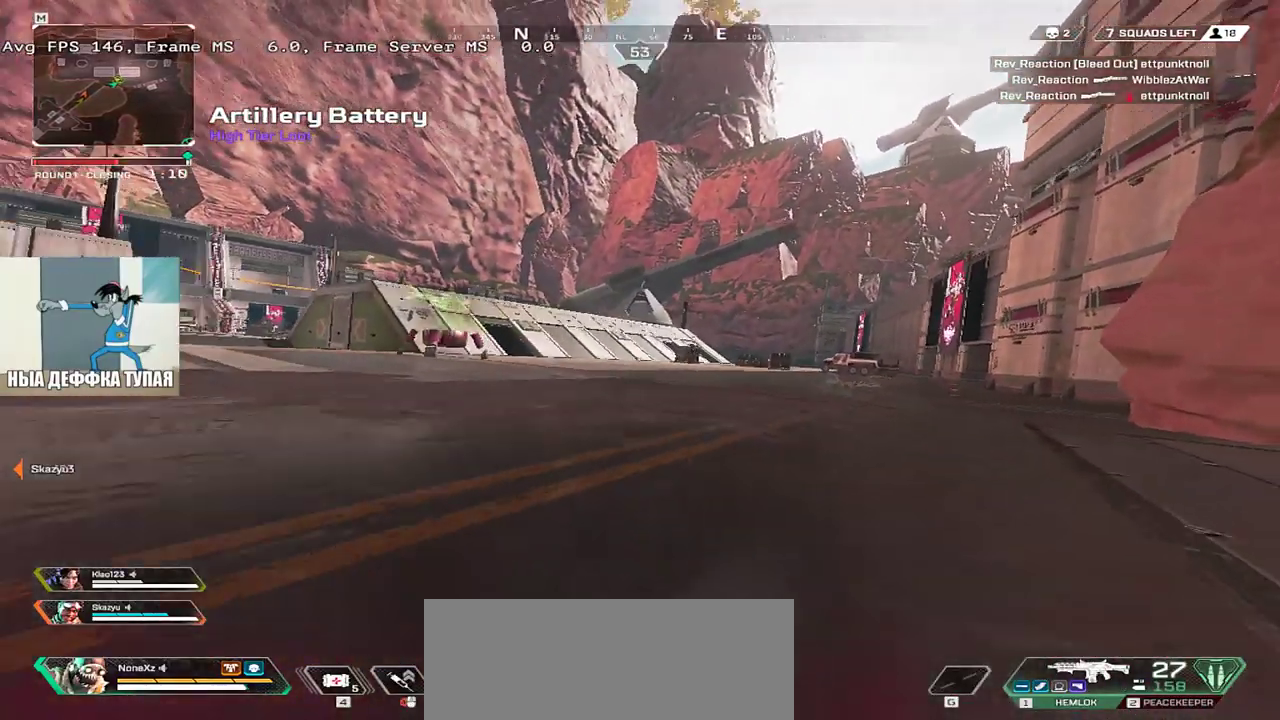
{"keys": ["w"], "mouse": [], "events": [[217, "mouse_right", "down"], [267, "ctrl", "up"], [333, "mouse_right", "up"], [400, "e", "up"]]}
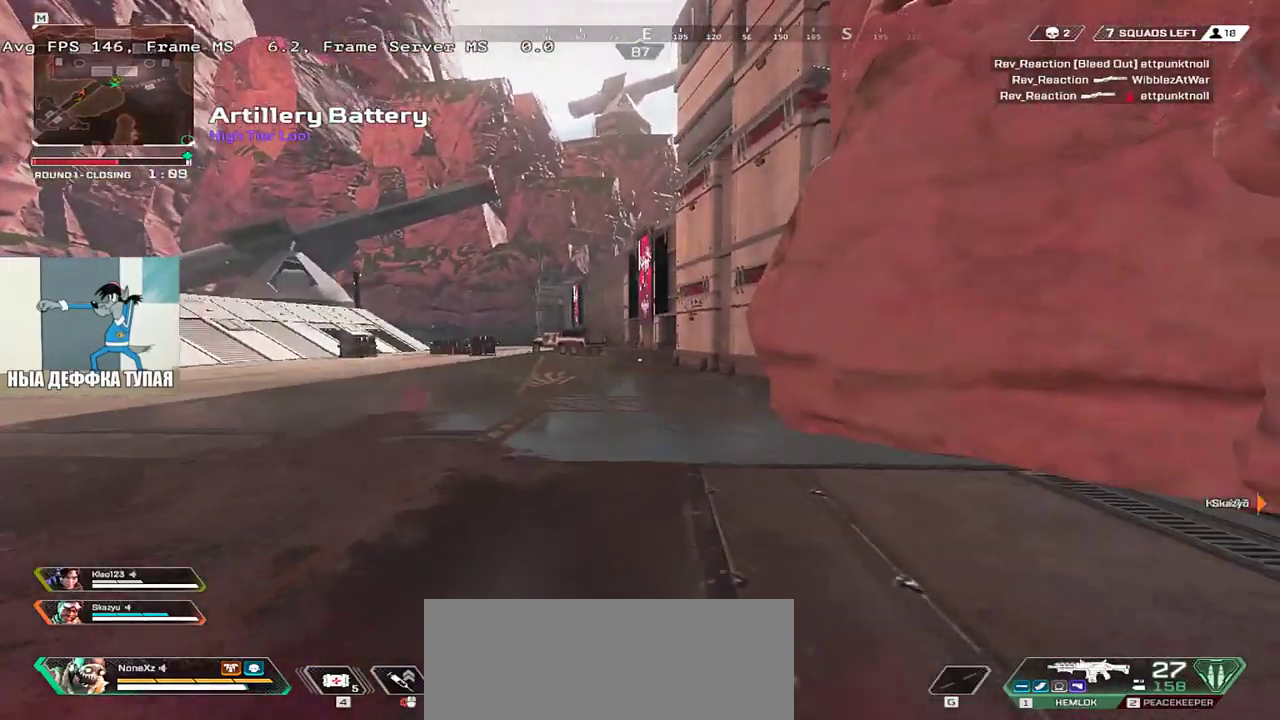
{"keys": ["w"], "mouse": [], "events": [[33, "q", "down"], [50, "shift", "down"], [167, "shift", "up"], [183, "q", "up"]]}
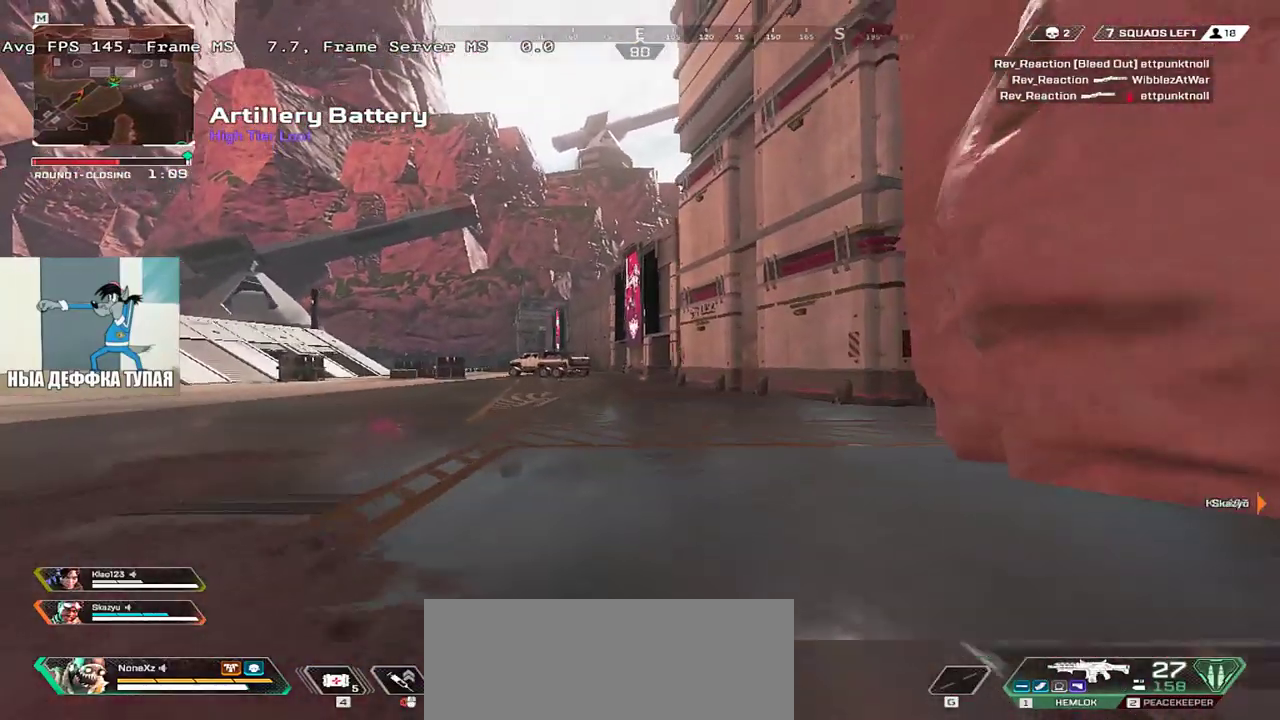
{"keys": ["w"], "mouse": [], "events": []}
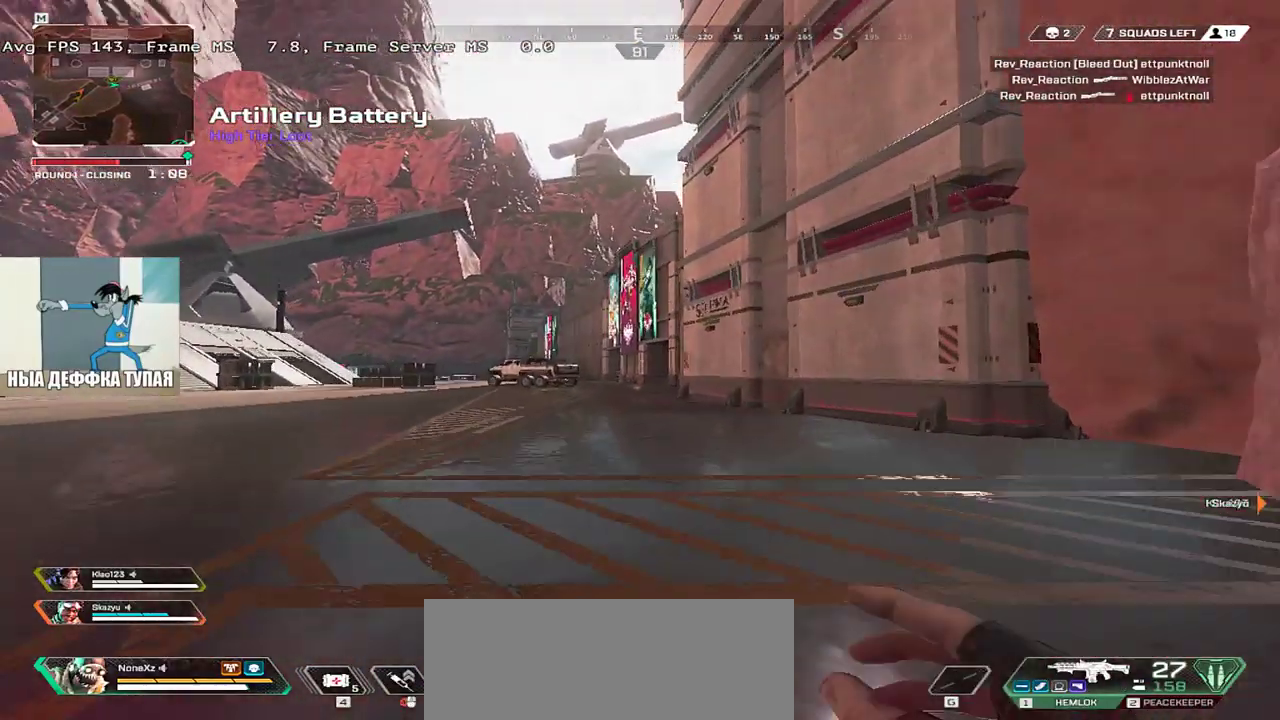
{"keys": ["w"], "mouse": [], "events": []}
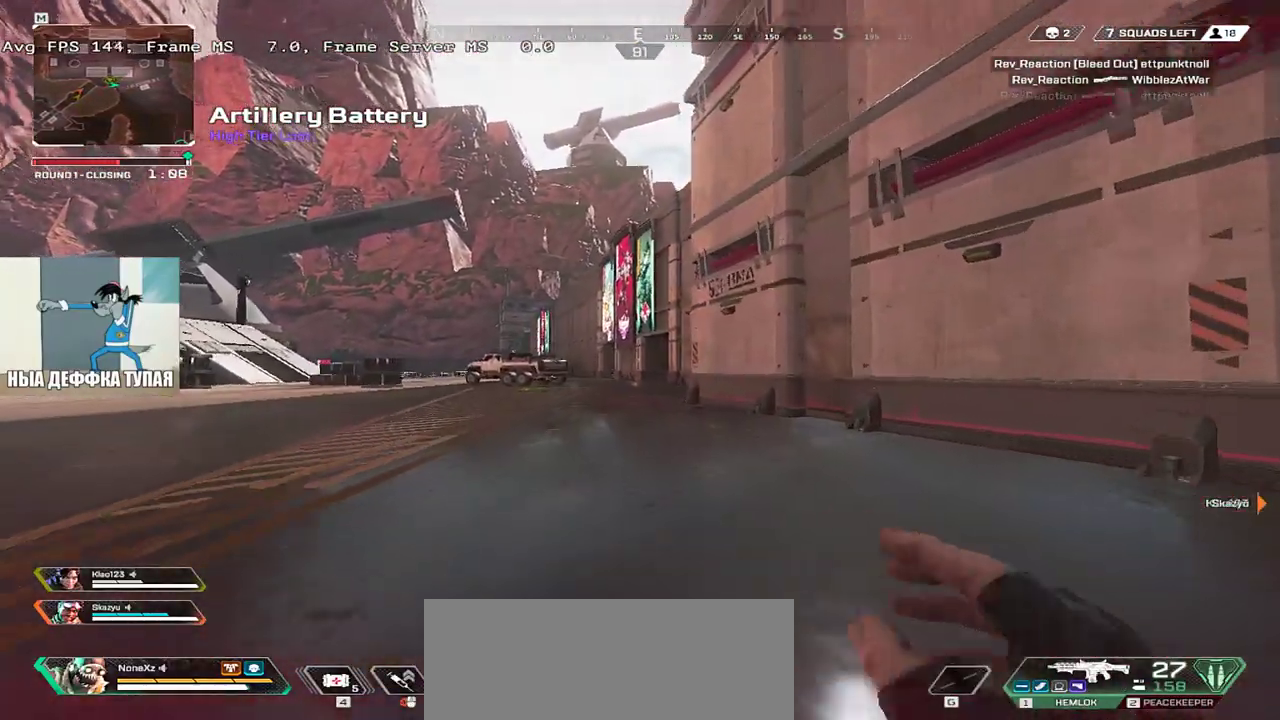
{"keys": ["ctrl", "w"], "mouse": [], "events": [[433, "ctrl", "down"]]}
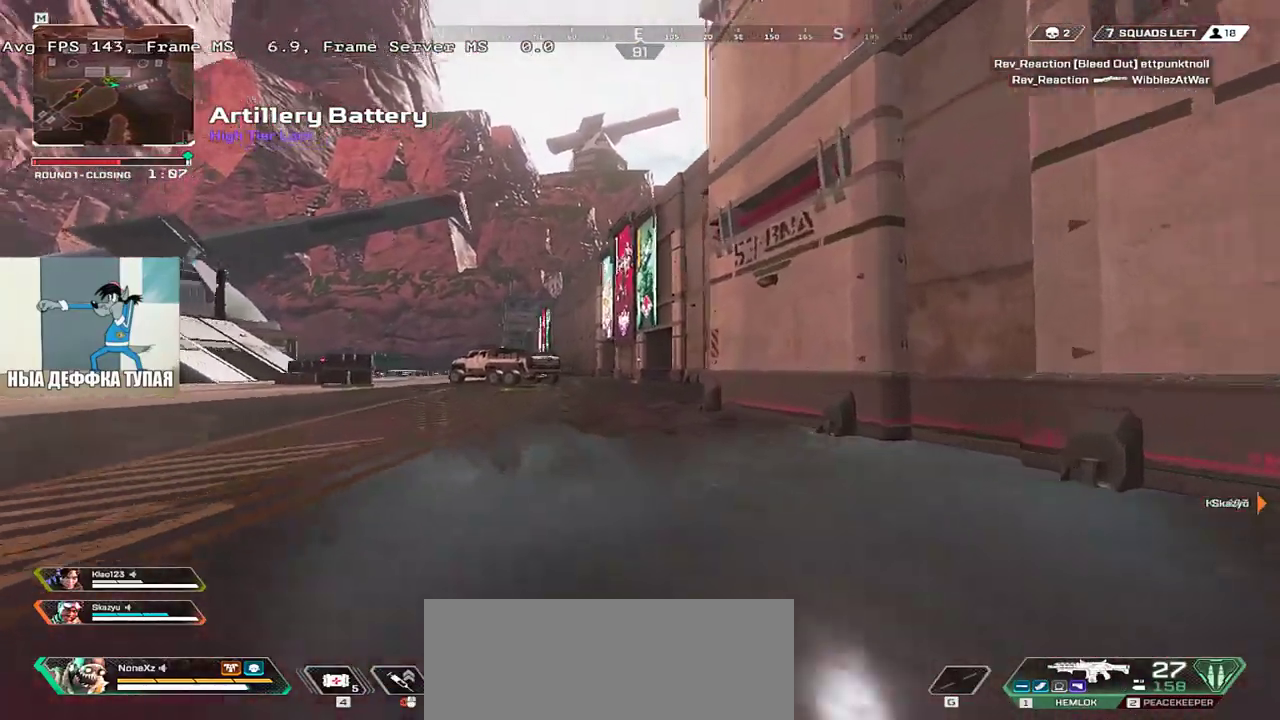
{"keys": ["w"], "mouse": [], "events": [[233, "mouse_right", "down"], [350, "ctrl", "up"], [350, "mouse_right", "up"]]}
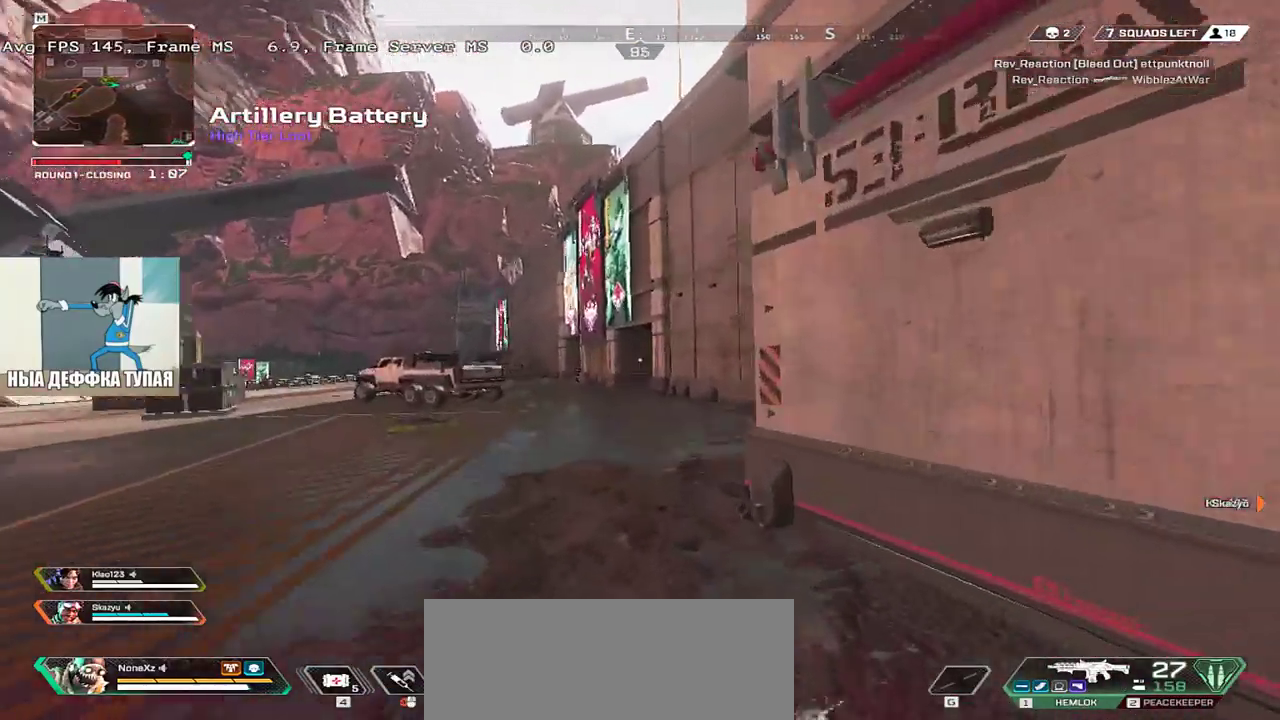
{"keys": ["q", "shift", "w"], "mouse": [], "events": [[67, "q", "down"], [450, "shift", "down"]]}
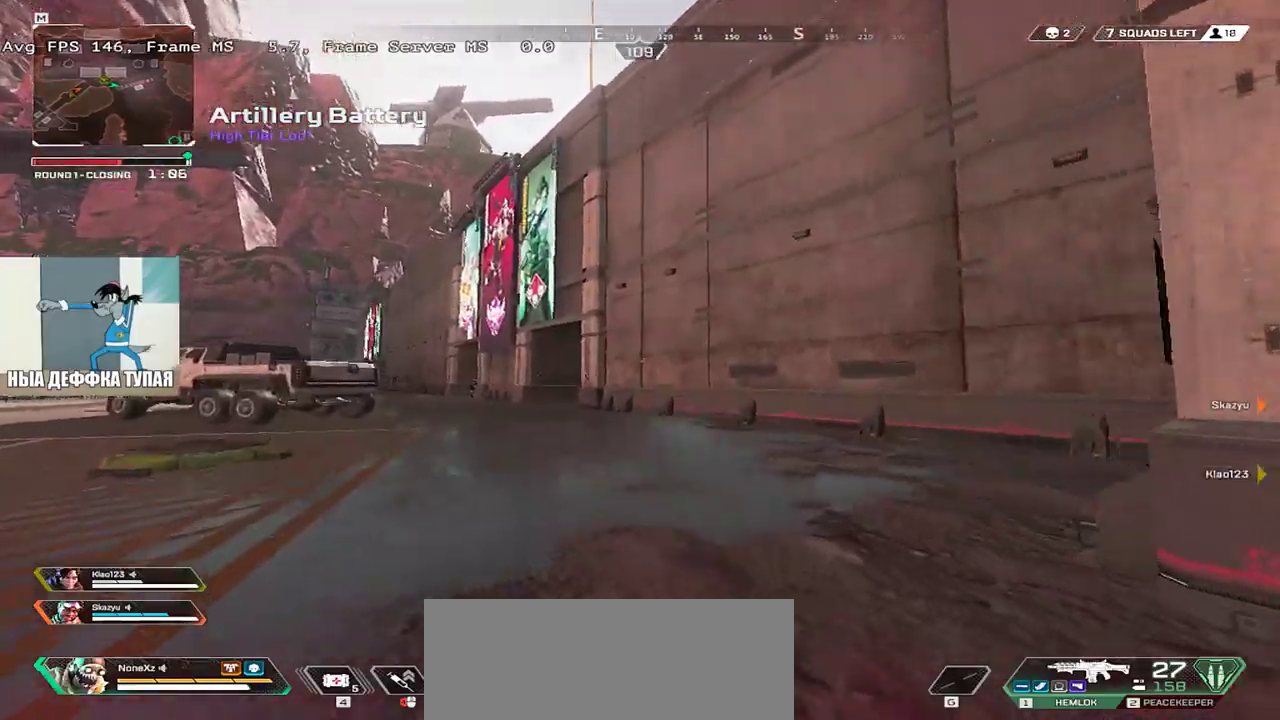
{"keys": ["w"], "mouse": []}
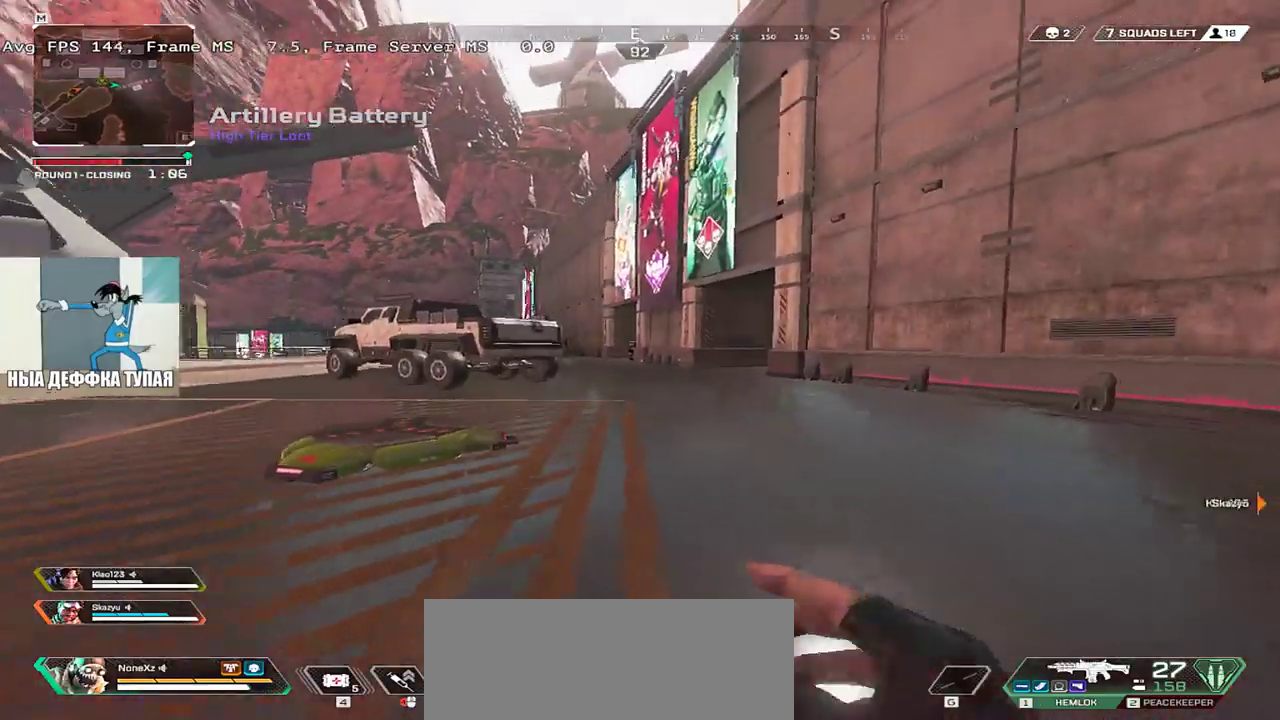
{"keys": ["q"], "mouse": [], "events": [[383, "e", "down"], [483, "q", "down"], [500, "e", "up"], [500, "w", "up"]]}
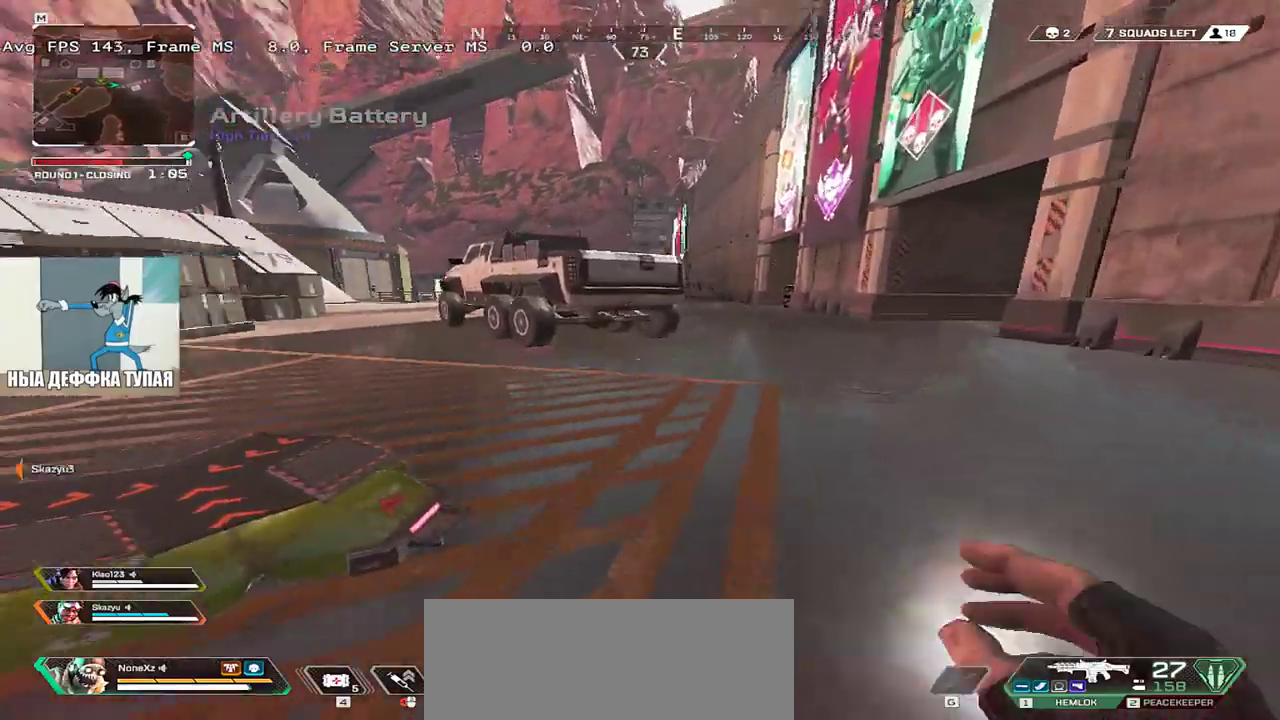
{"keys": ["q"], "mouse": [], "events": [[317, "shift", "down"], [350, "w", "down"], [400, "shift", "up"], [483, "w", "up"]]}
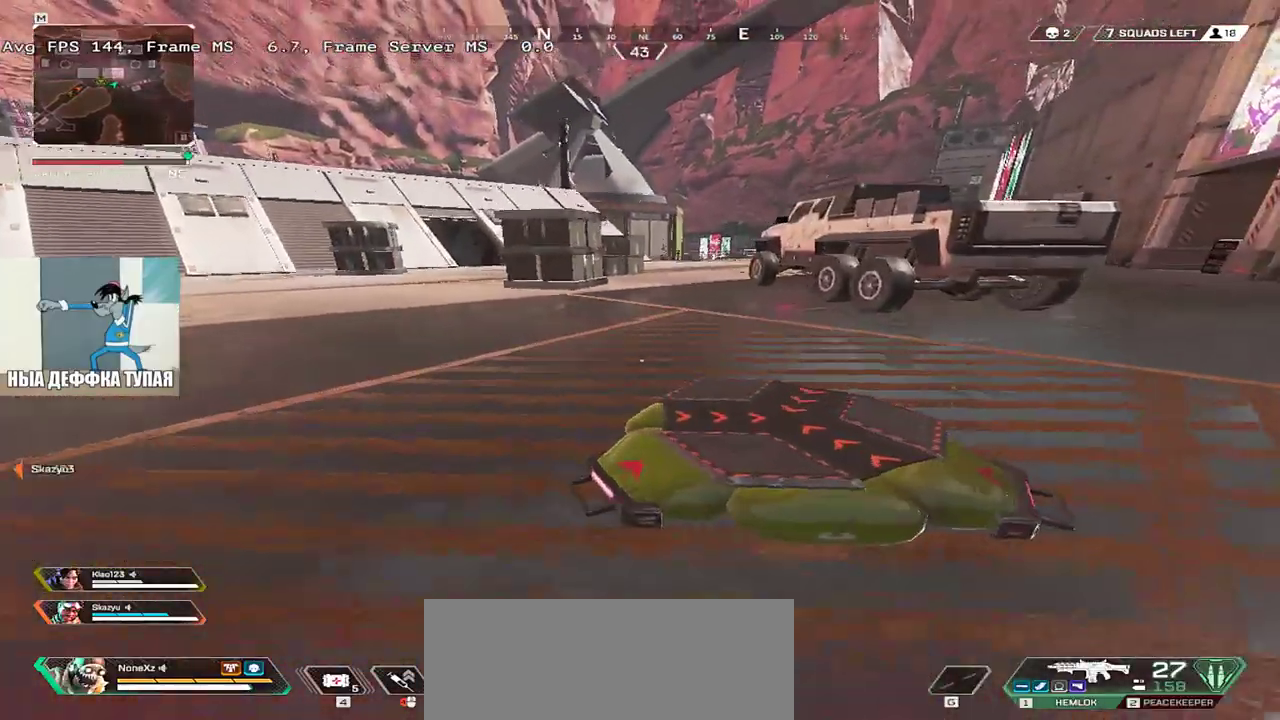
{"keys": ["q", "w"], "mouse": [], "events": [[350, "shift", "down"], [383, "w", "down"], [500, "shift", "up"]]}
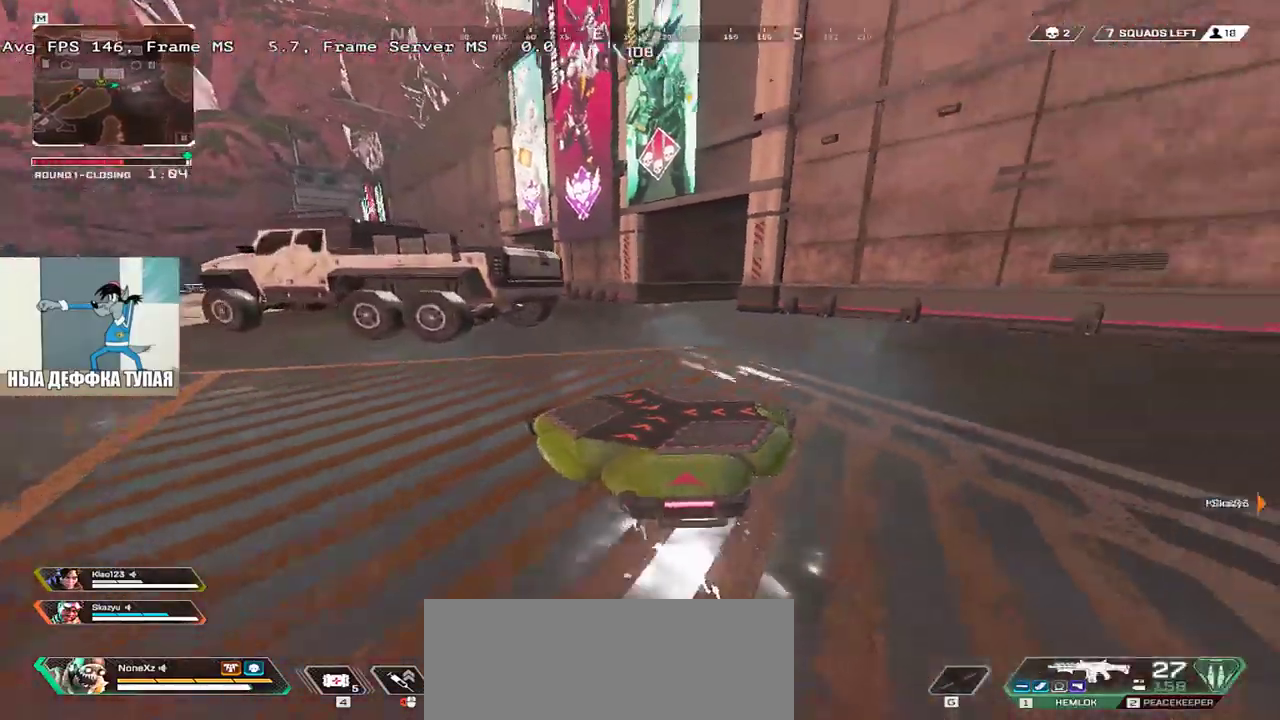
{"keys": ["w"], "mouse": [], "events": [[33, "q", "up"]]}
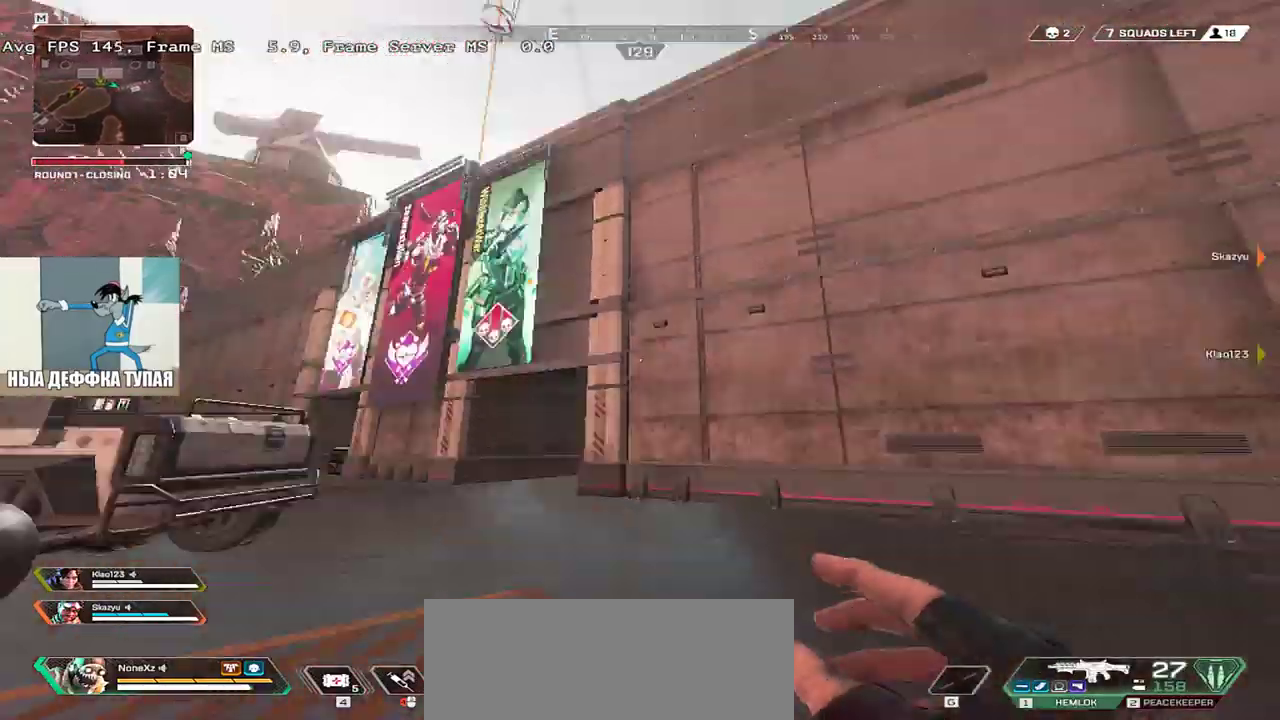
{"keys": ["q"], "mouse": [], "events": [[133, "q", "down"], [200, "w", "up"]]}
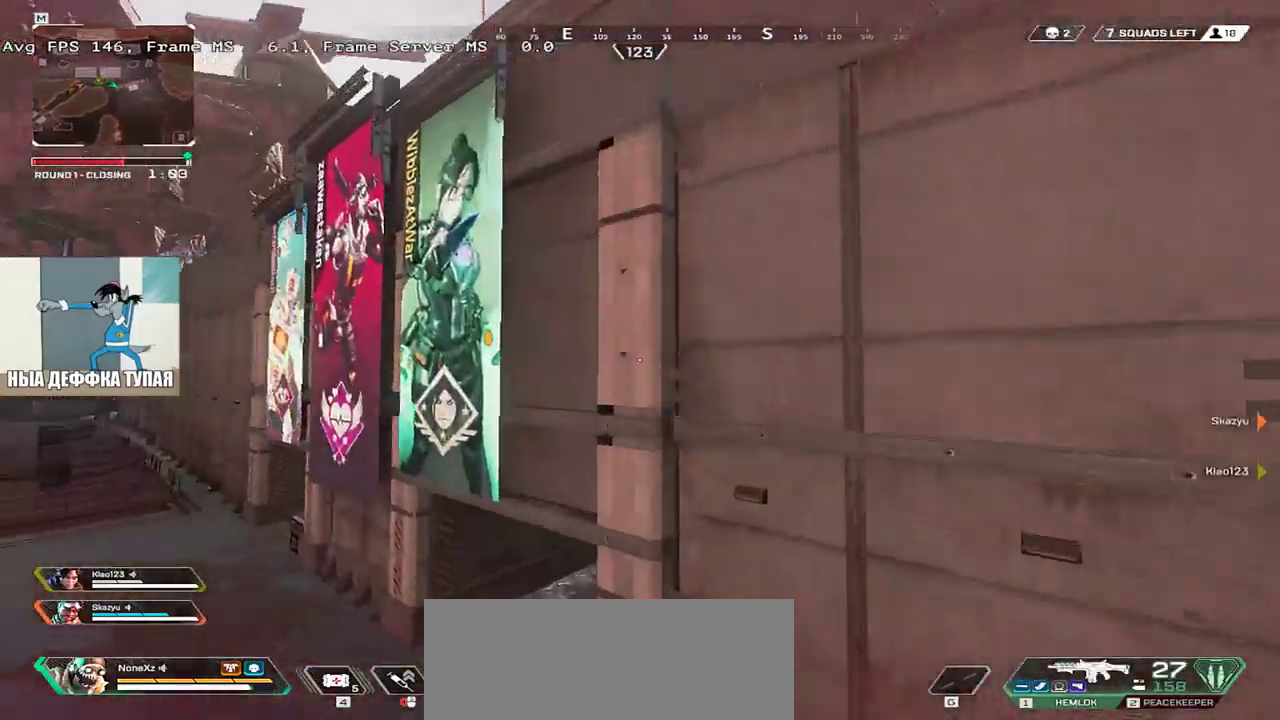
{"keys": ["q"], "mouse": [], "events": [[200, "w", "down"], [233, "w", "up"]]}
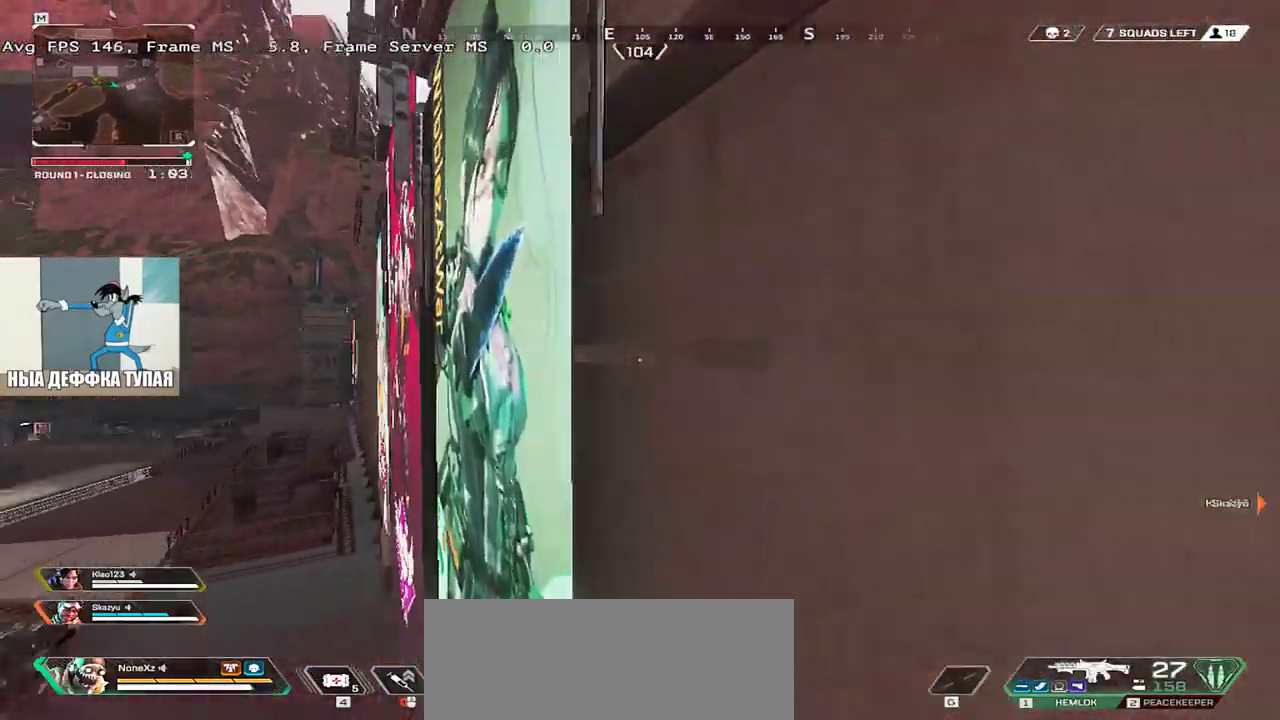
{"keys": ["s"], "mouse": [], "events": [[350, "q", "up"], [450, "s", "down"]]}
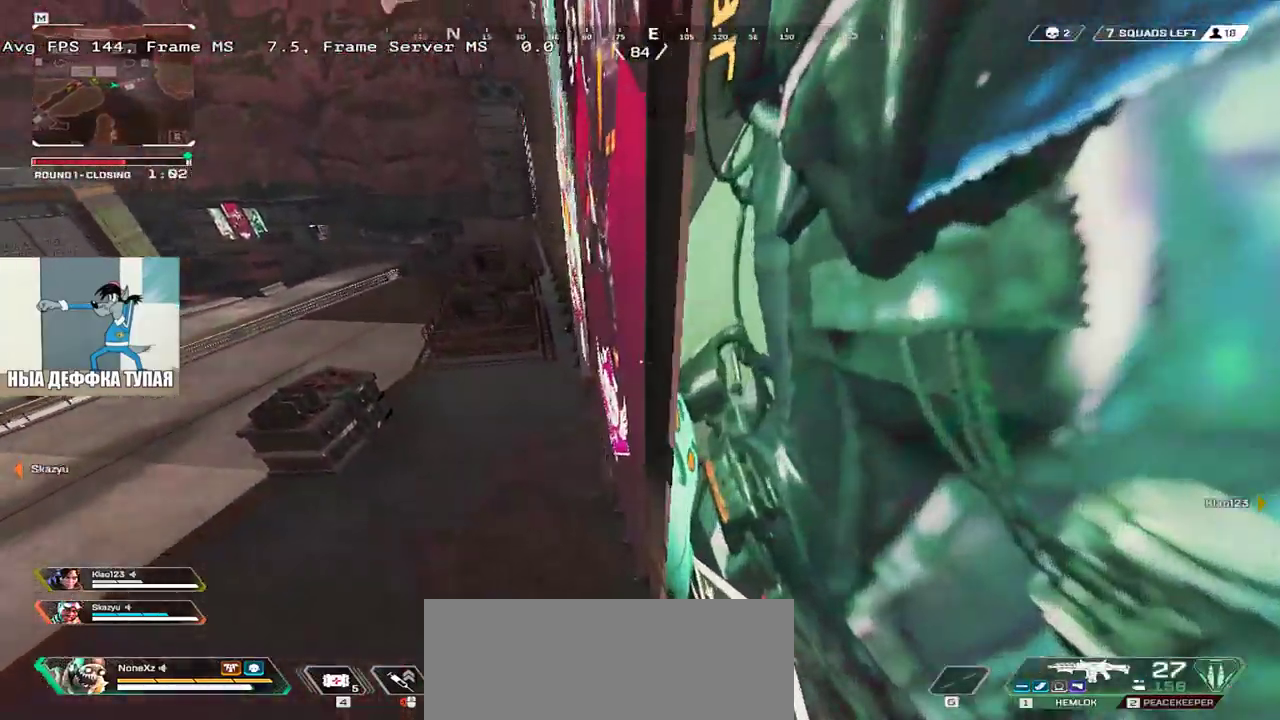
{"keys": ["e"], "mouse": [], "events": [[250, "s", "up"], [300, "e", "down"]]}
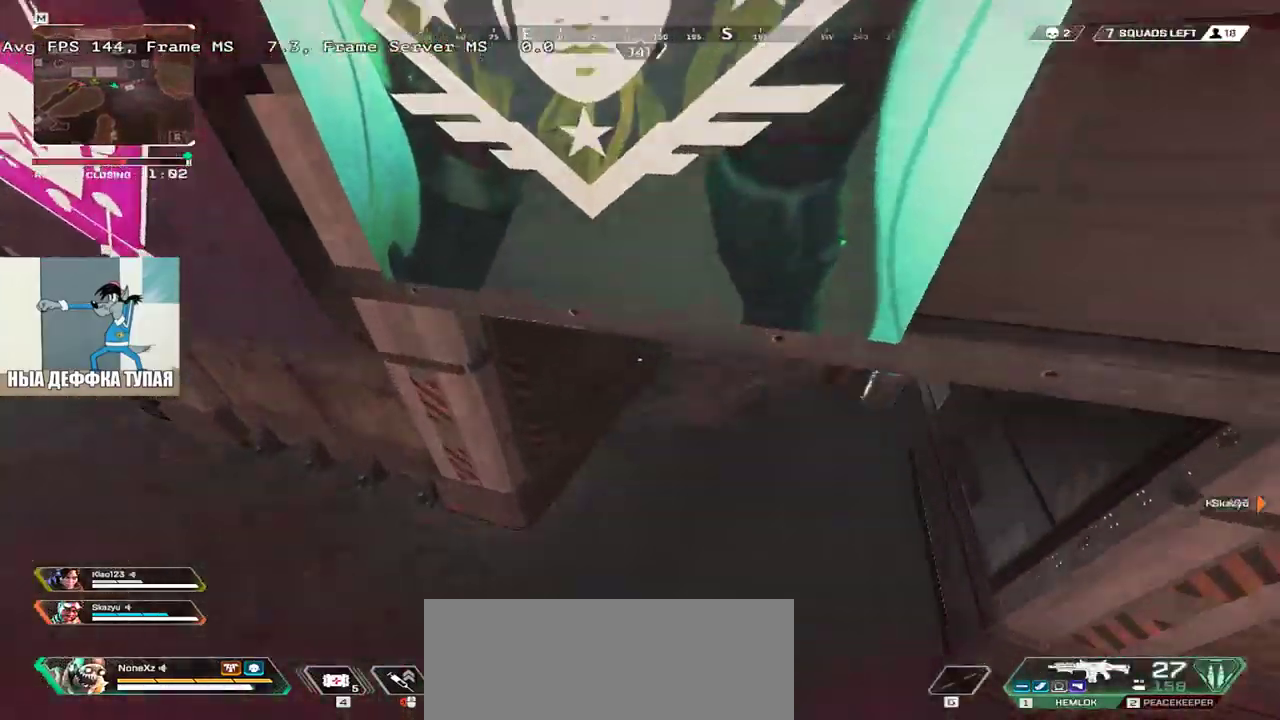
{"keys": ["w"], "mouse": [], "events": [[17, "w", "down"], [50, "e", "up"], [100, "shift", "down"], [133, "q", "down"], [200, "shift", "up"], [300, "q", "up"], [333, "shift", "down"], [433, "shift", "up"]]}
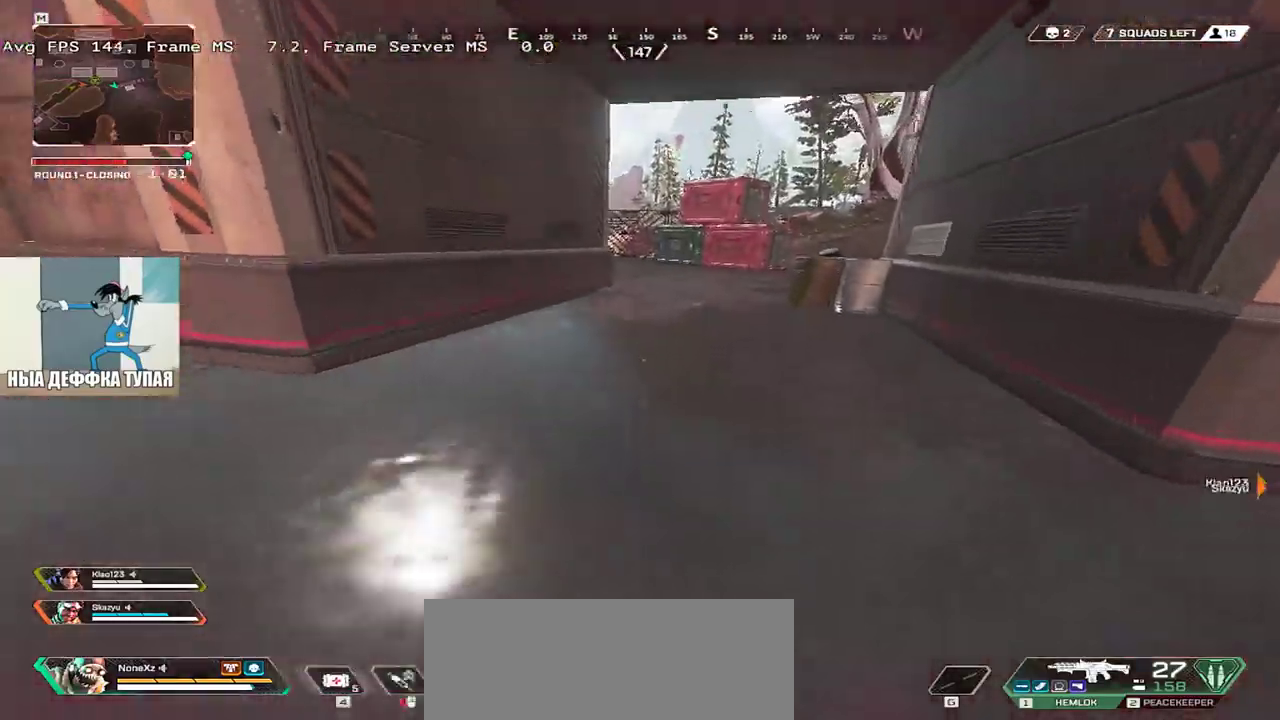
{"keys": ["w"], "mouse": [], "events": [[133, "shift", "down"], [200, "shift", "up"]]}
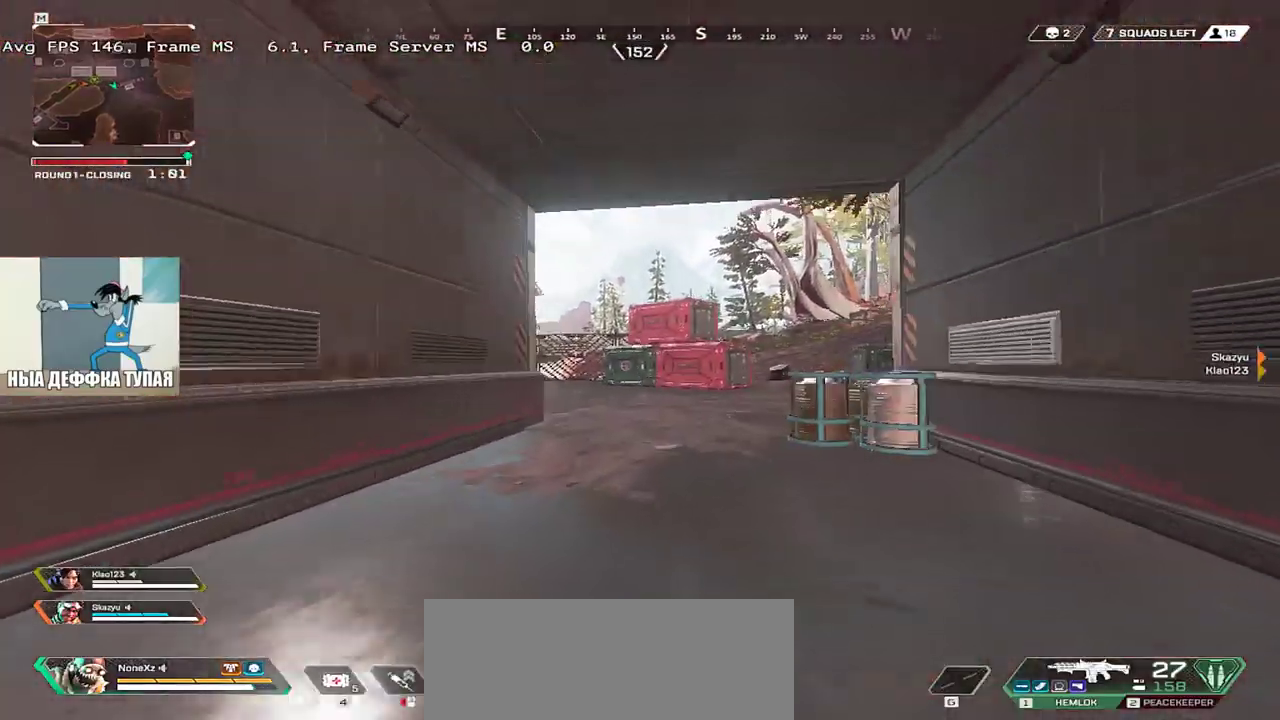
{"keys": ["w"], "mouse": [], "events": []}
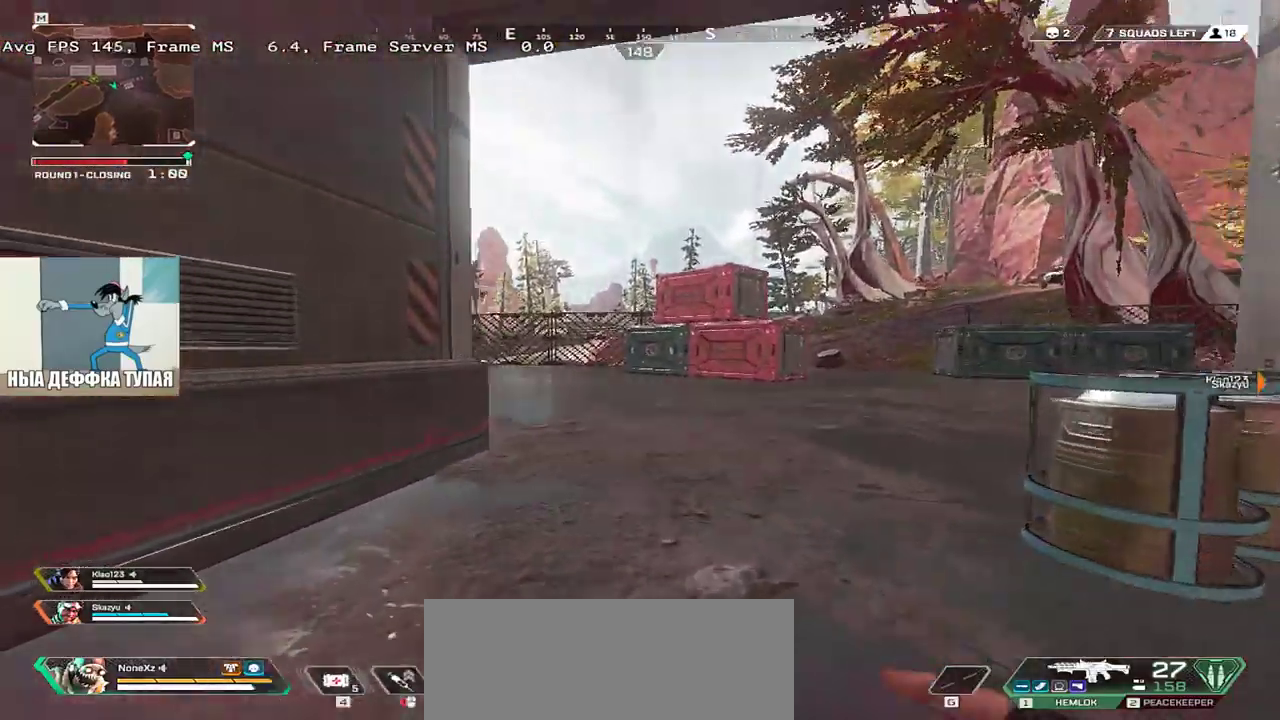
{"keys": ["q", "w"], "mouse": [], "events": [[117, "ctrl", "down"], [400, "mouse_right", "down"], [450, "q", "down"], [467, "ctrl", "up"], [467, "mouse_right", "up"]]}